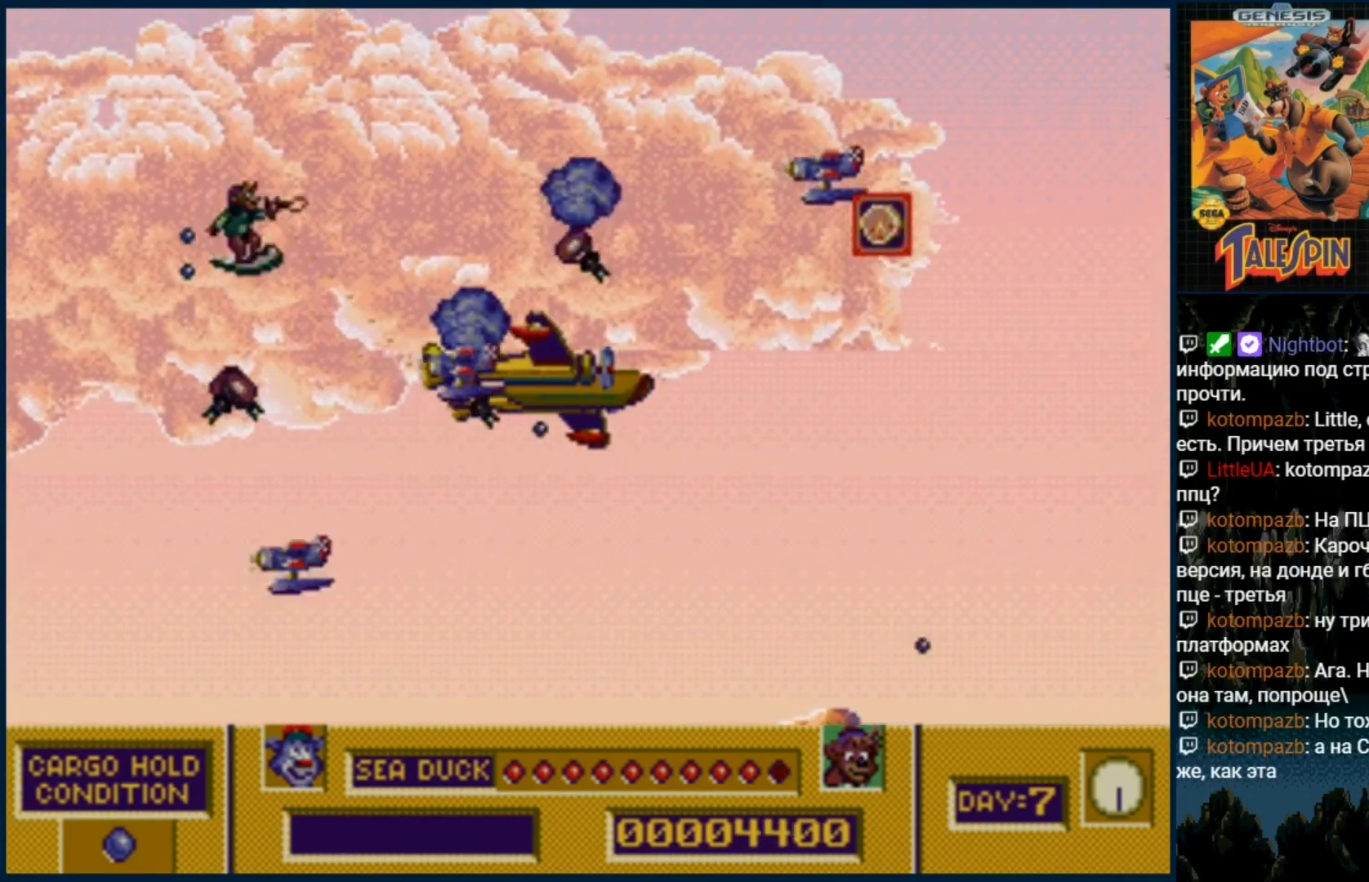
Gameplay with a controller (Xbox layout); each line is a JSON object with the inputs held at the frame after it (dt_ms = milliseconds from this image to that frame). "events" lists button and stick changes between this image and that frame as [ms after this image, input, new state], when the widget could be followed in between. Not read: L1 L2 L3 R1 R2 R3.
{"dt_ms": 500, "buttons": [], "events": [[17, "B", "down"], [67, "B", "up"], [83, "C", "up"], [117, "DPAD_UP", "up"], [150, "C", "down"], [250, "B", "down"], [300, "B", "up"], [333, "C", "up"], [350, "C", "down"], [467, "C", "up"]]}
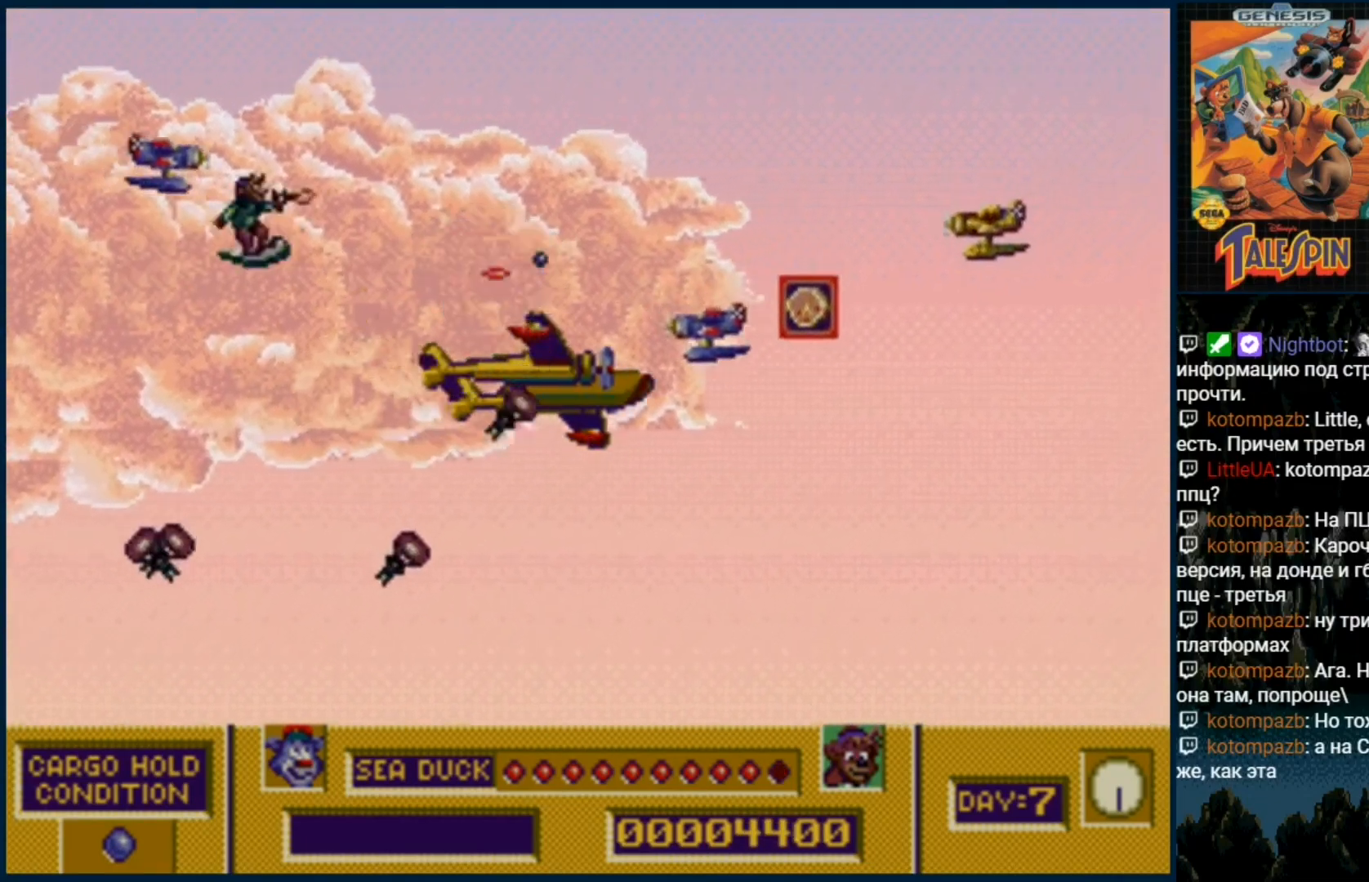
{"dt_ms": 500, "buttons": ["B", "C"], "events": [[33, "C", "down"], [50, "B", "down"], [150, "B", "up"], [150, "C", "up"], [267, "B", "down"], [267, "C", "down"], [350, "B", "up"], [383, "C", "up"], [450, "C", "down"], [467, "B", "down"]]}
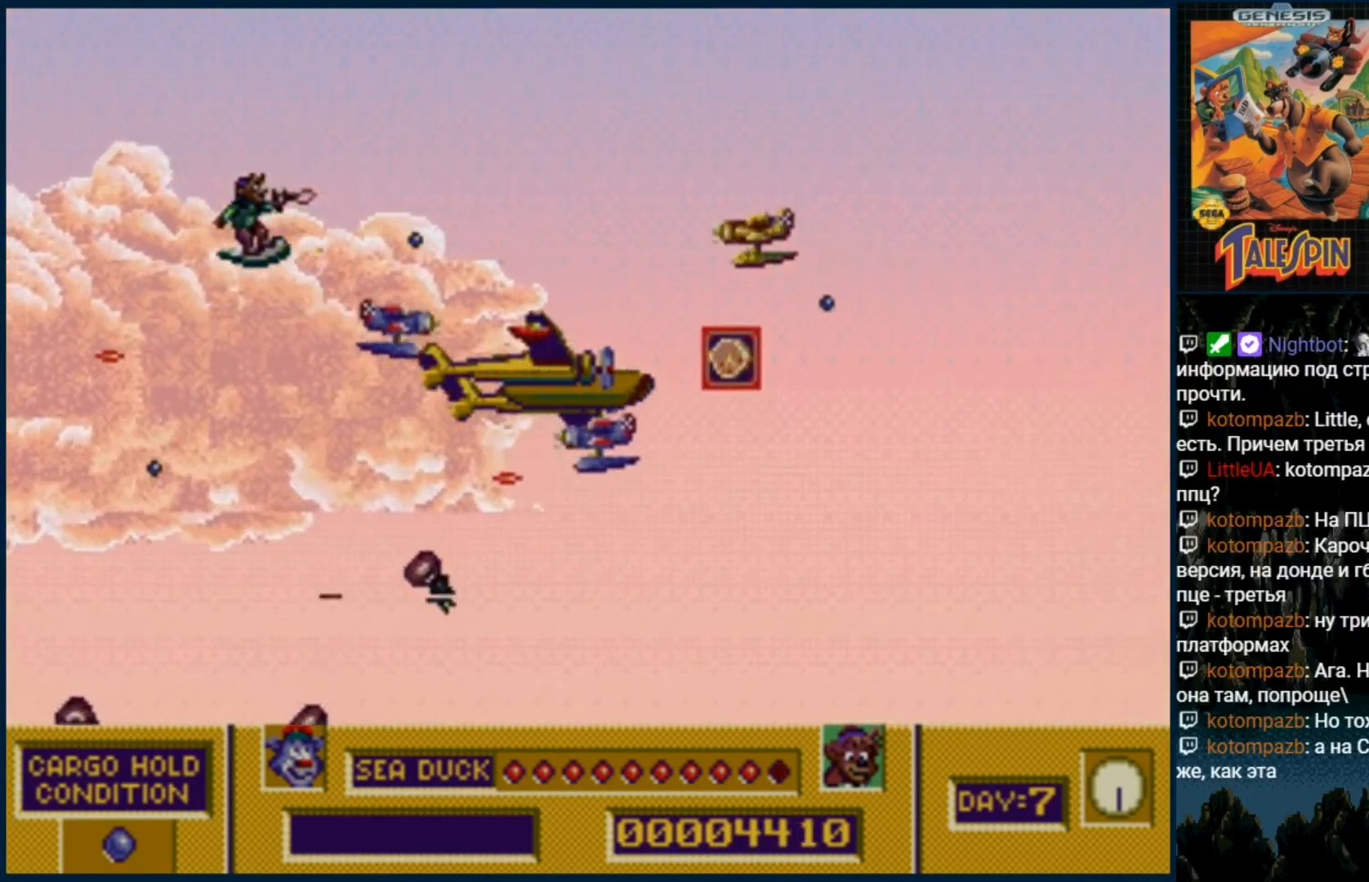
{"dt_ms": 500, "buttons": [], "events": [[50, "B", "up"], [50, "C", "up"], [133, "B", "down"], [133, "C", "down"], [233, "B", "up"], [233, "C", "up"], [317, "B", "down"], [317, "C", "down"], [417, "B", "up"], [417, "C", "up"]]}
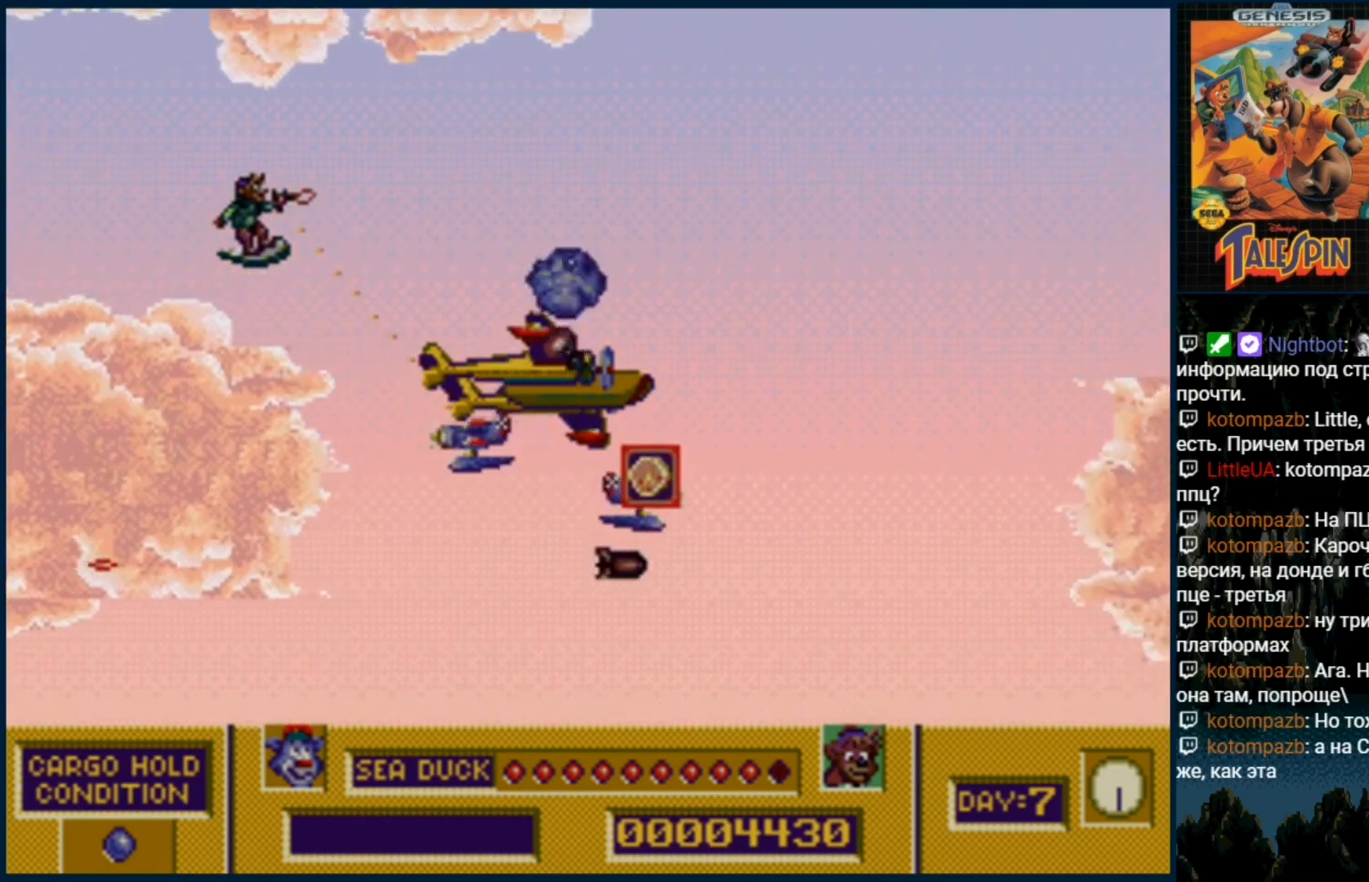
{"dt_ms": 1000, "buttons": ["B", "C", "DPAD_UP"]}
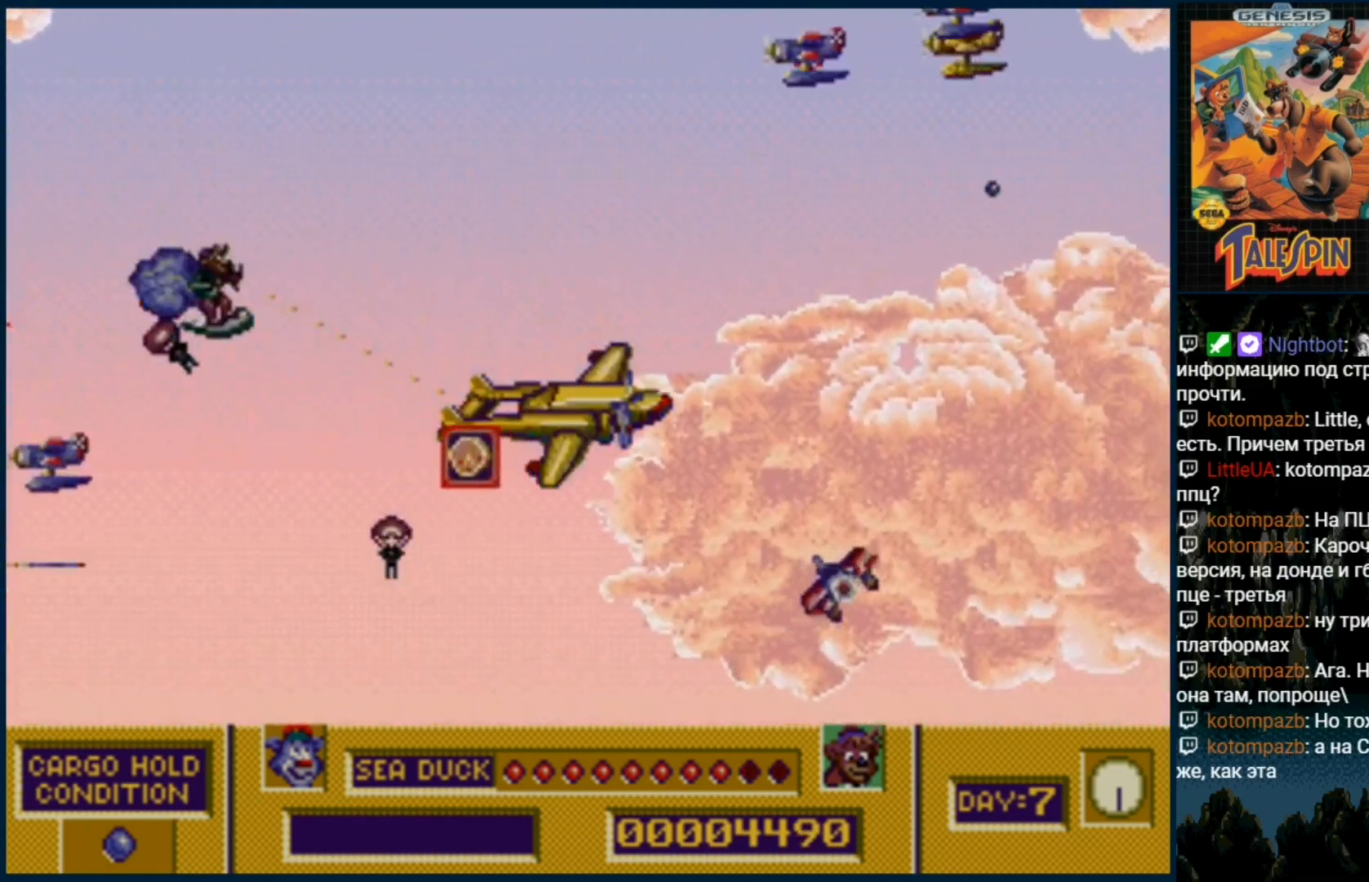
{"dt_ms": 500, "buttons": [], "events": [[17, "DPAD_UP", "up"], [33, "B", "up"], [83, "C", "up"], [133, "C", "down"], [150, "B", "down"], [250, "B", "up"], [267, "C", "up"], [333, "C", "down"], [450, "C", "up"]]}
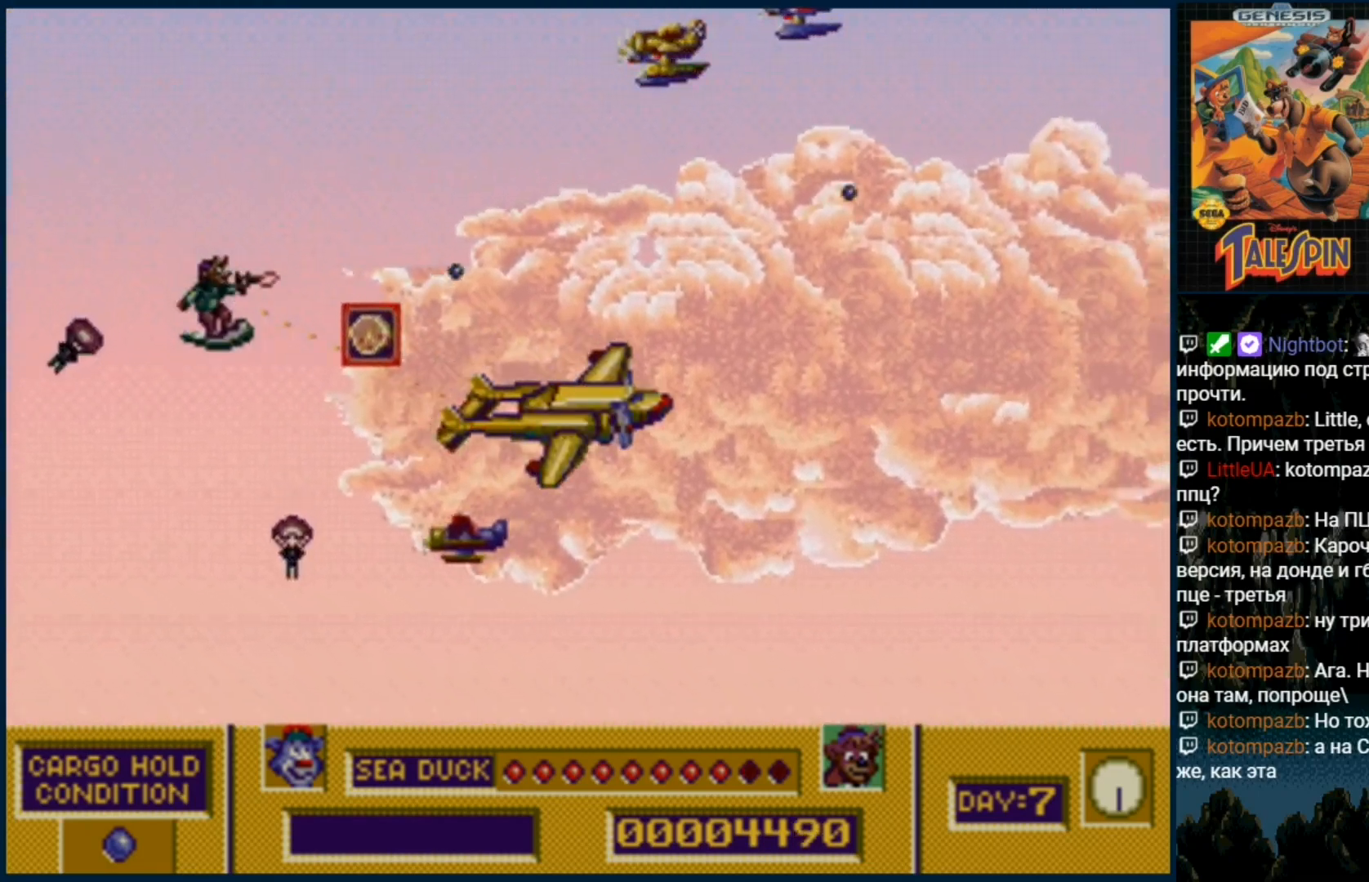
{"dt_ms": 500, "buttons": ["DPAD_UP"], "events": [[17, "C", "down"], [17, "DPAD_UP", "down"], [50, "B", "down"], [133, "B", "up"], [133, "C", "up"], [150, "DPAD_UP", "up"], [183, "C", "down"], [233, "B", "down"], [283, "DPAD_UP", "down"], [333, "B", "up"], [333, "C", "up"], [400, "C", "down"], [417, "B", "down"], [467, "B", "up"], [500, "C", "up"]]}
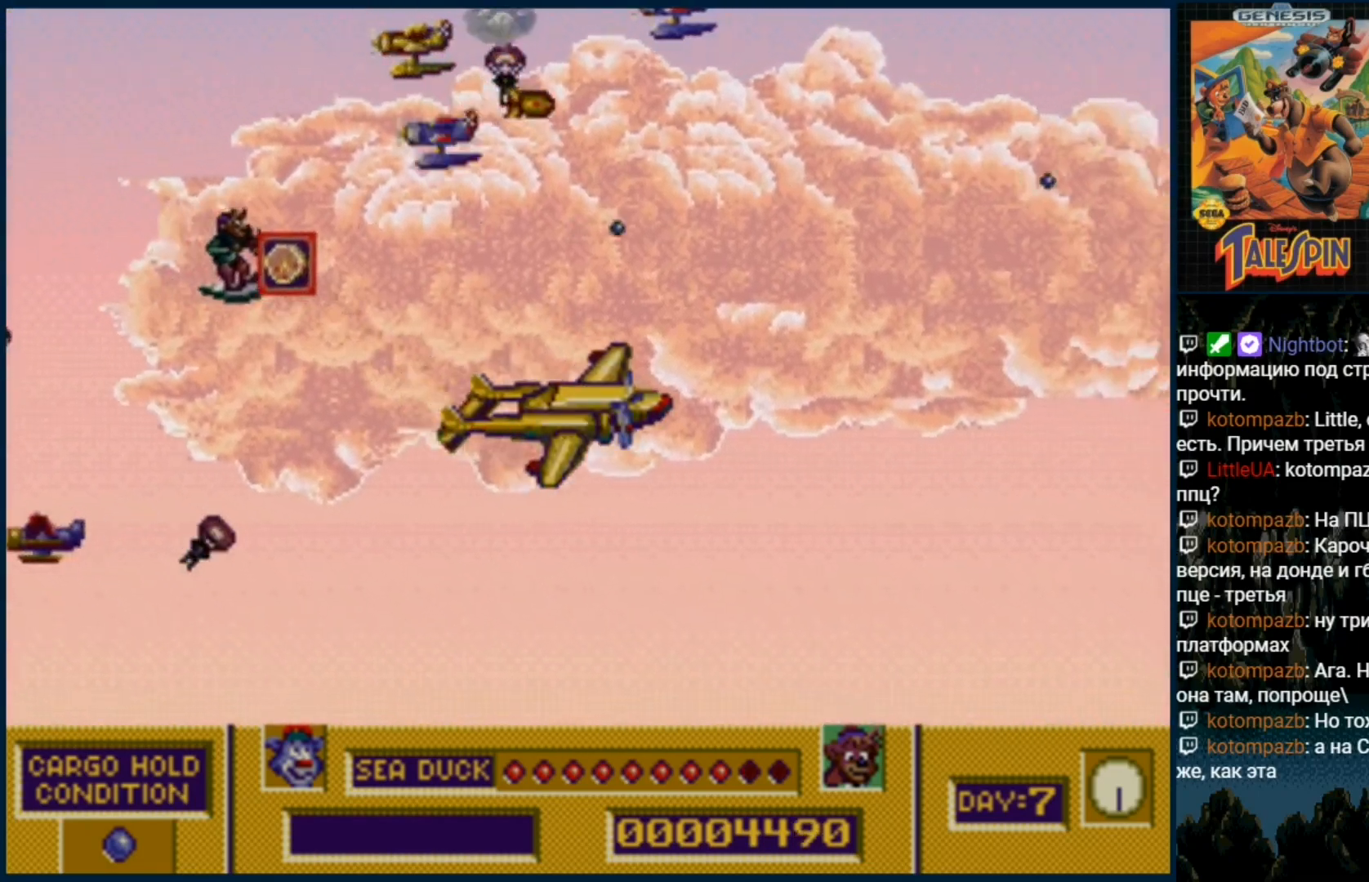
{"dt_ms": 500, "buttons": ["C", "DPAD_UP"], "events": [[83, "C", "down"], [100, "DPAD_UP", "up"], [150, "DPAD_UP", "down"], [200, "C", "up"], [250, "C", "down"], [267, "B", "down"], [333, "B", "up"], [350, "C", "up"], [433, "C", "down"], [450, "B", "down"], [500, "B", "up"]]}
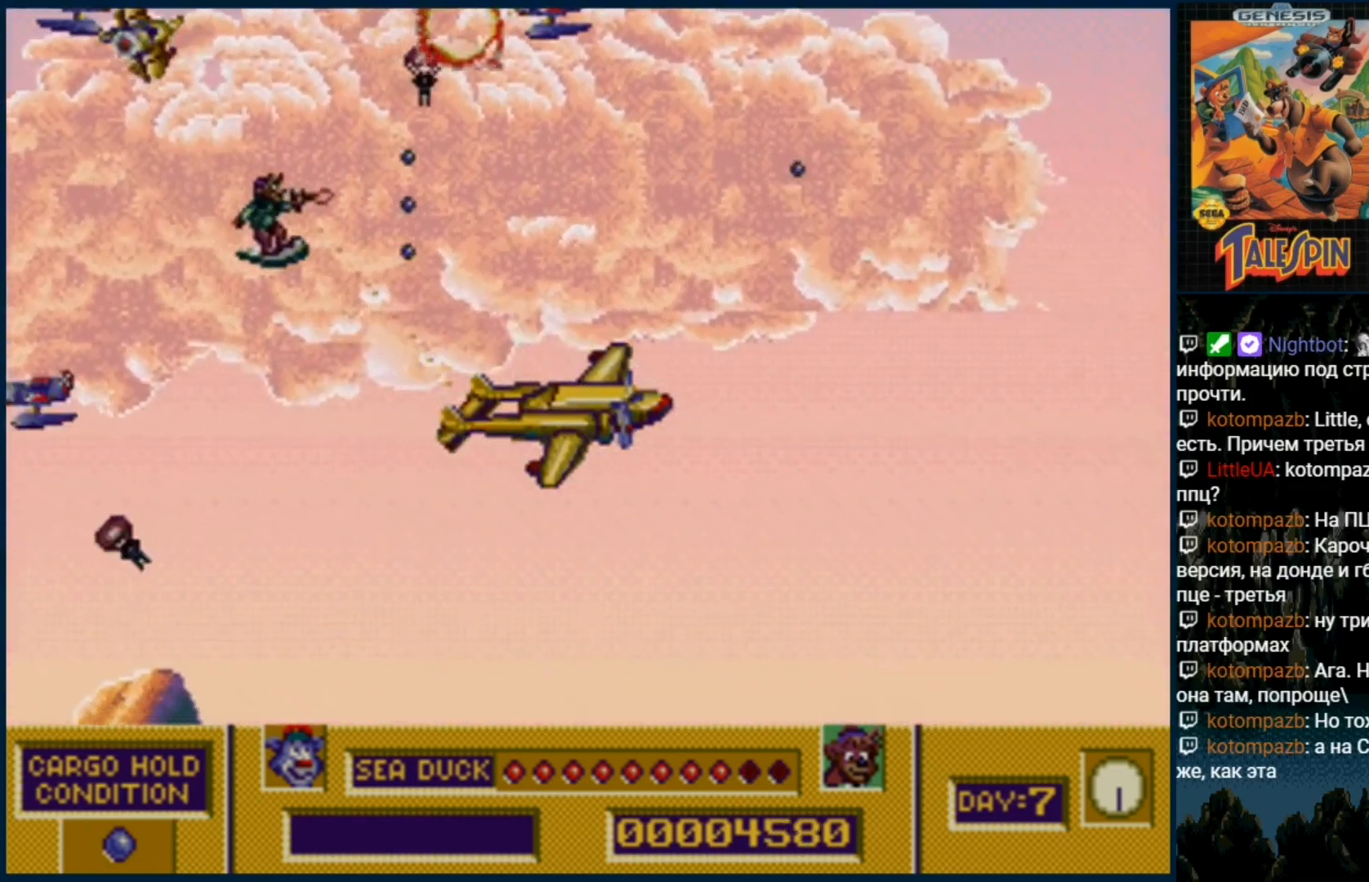
{"dt_ms": 500, "buttons": ["B", "C"], "events": [[17, "C", "up"], [117, "C", "down"], [233, "C", "up"], [300, "C", "down"], [417, "DPAD_UP", "up"], [433, "B", "down"]]}
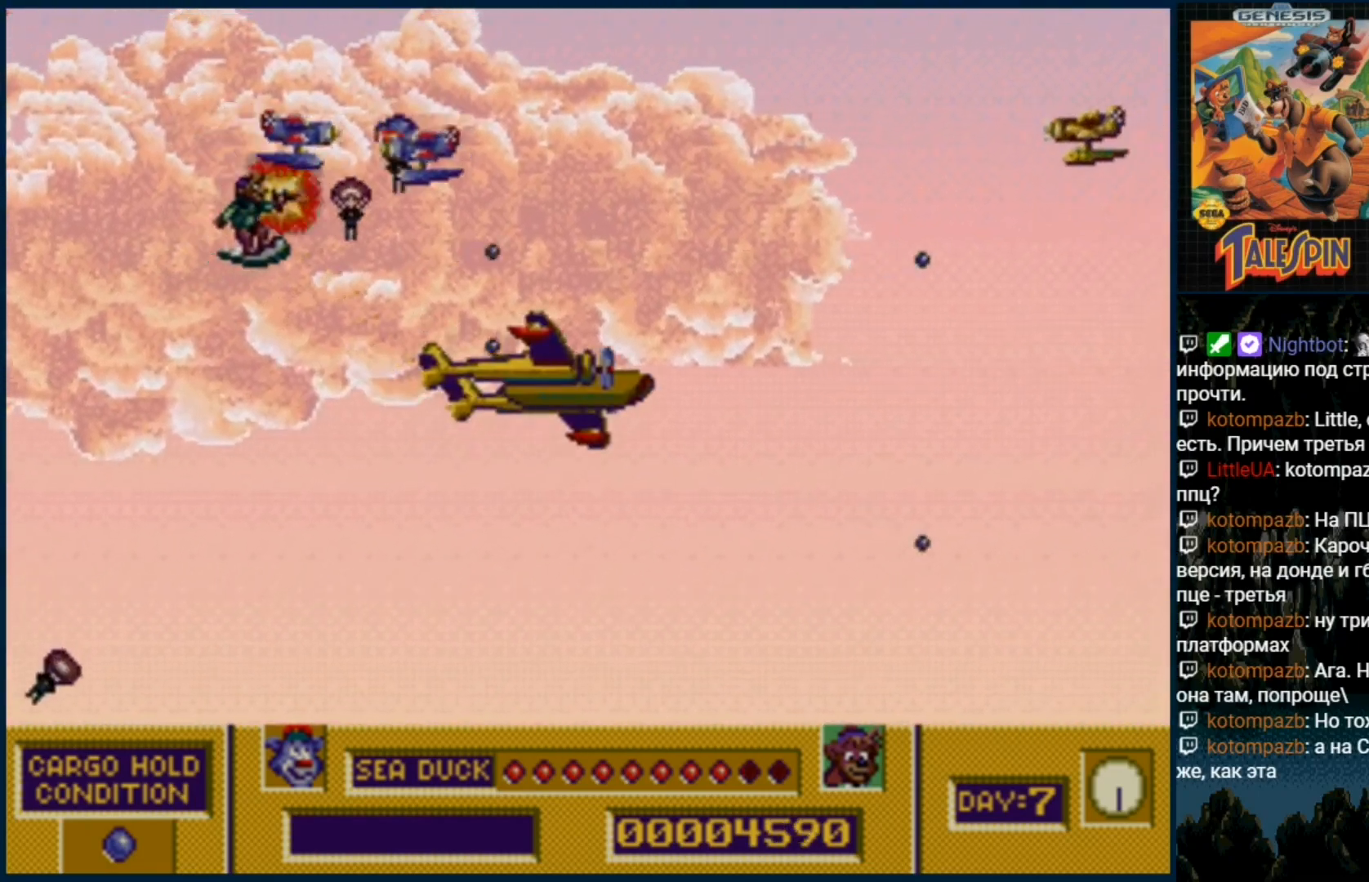
{"dt_ms": 500, "buttons": [], "events": [[33, "B", "up"], [33, "C", "up"], [117, "B", "down"], [217, "B", "up"], [317, "B", "down"], [317, "C", "down"], [383, "B", "up"], [417, "C", "up"]]}
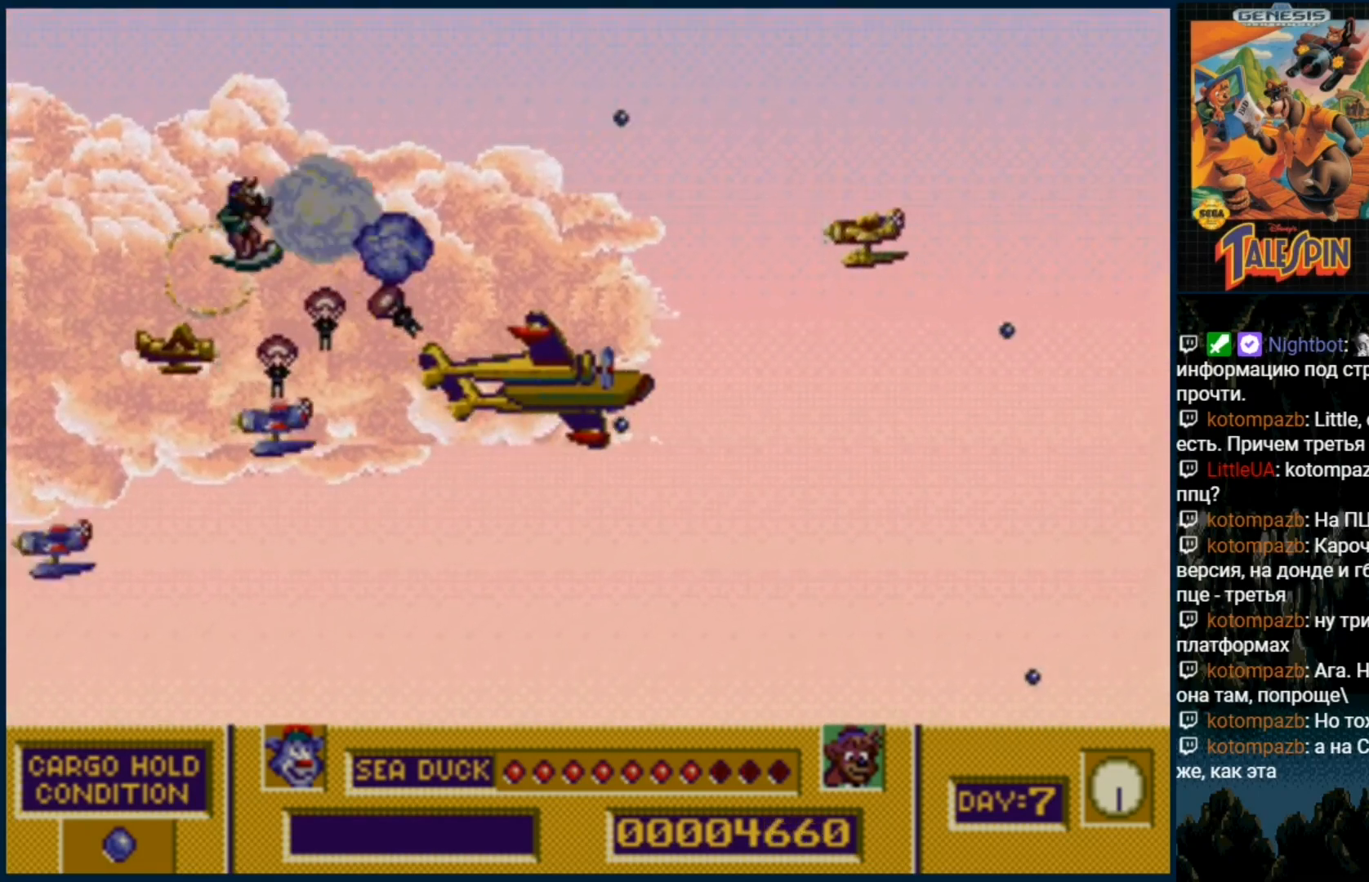
{"dt_ms": 500, "buttons": ["DPAD_UP"], "events": [[17, "B", "down"], [17, "C", "down"], [83, "B", "up"], [100, "C", "up"], [133, "DPAD_UP", "down"], [167, "C", "down"], [200, "B", "down"], [250, "B", "up"], [267, "C", "up"], [417, "C", "down"], [500, "C", "up"]]}
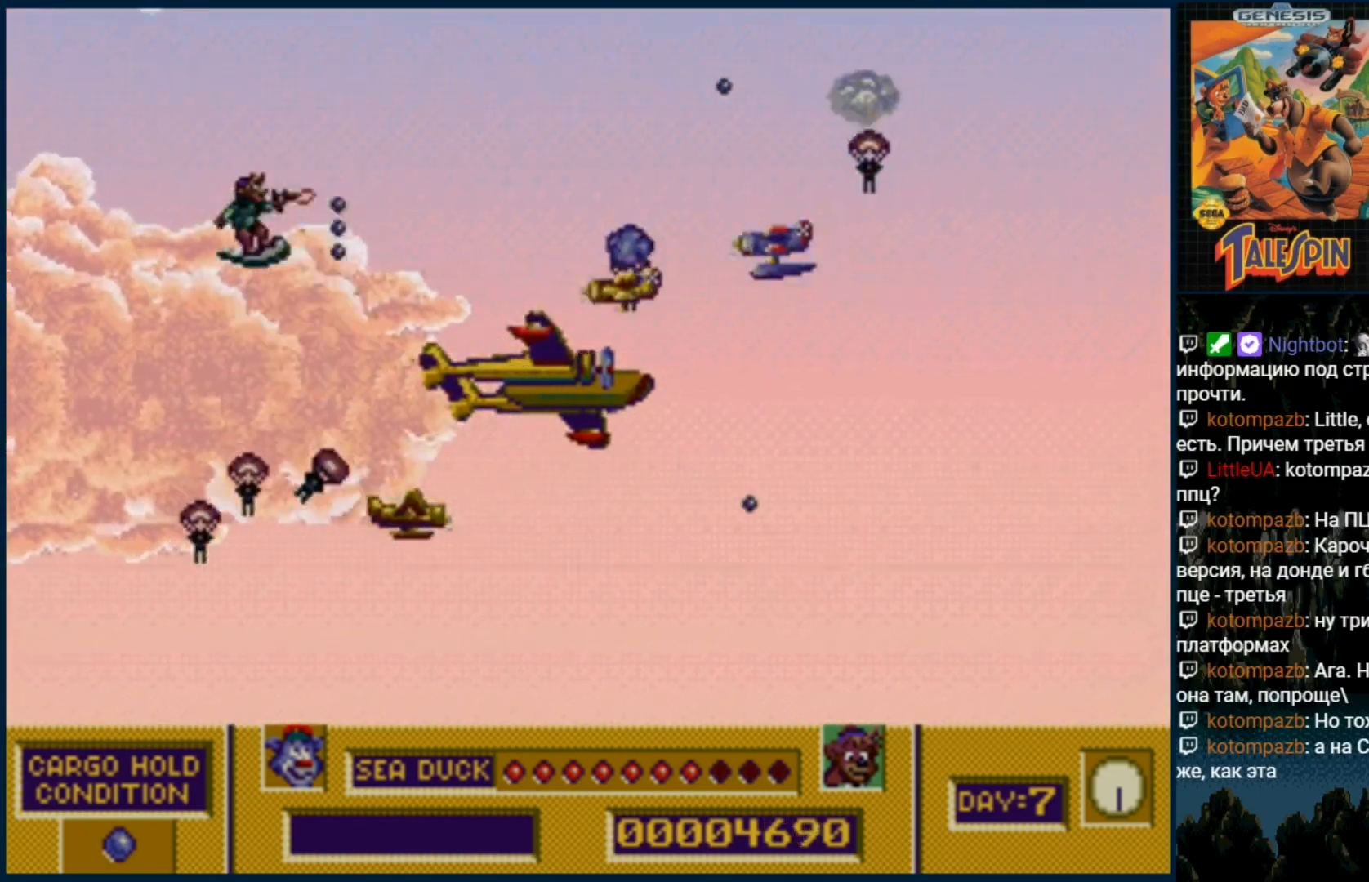
{"dt_ms": 500, "buttons": ["DPAD_UP"], "events": [[117, "B", "down"], [117, "C", "down"], [167, "DPAD_UP", "up"], [200, "B", "up"], [217, "C", "up"], [250, "DPAD_UP", "down"], [283, "C", "down"], [367, "DPAD_UP", "up"], [433, "C", "up"], [467, "DPAD_UP", "down"]]}
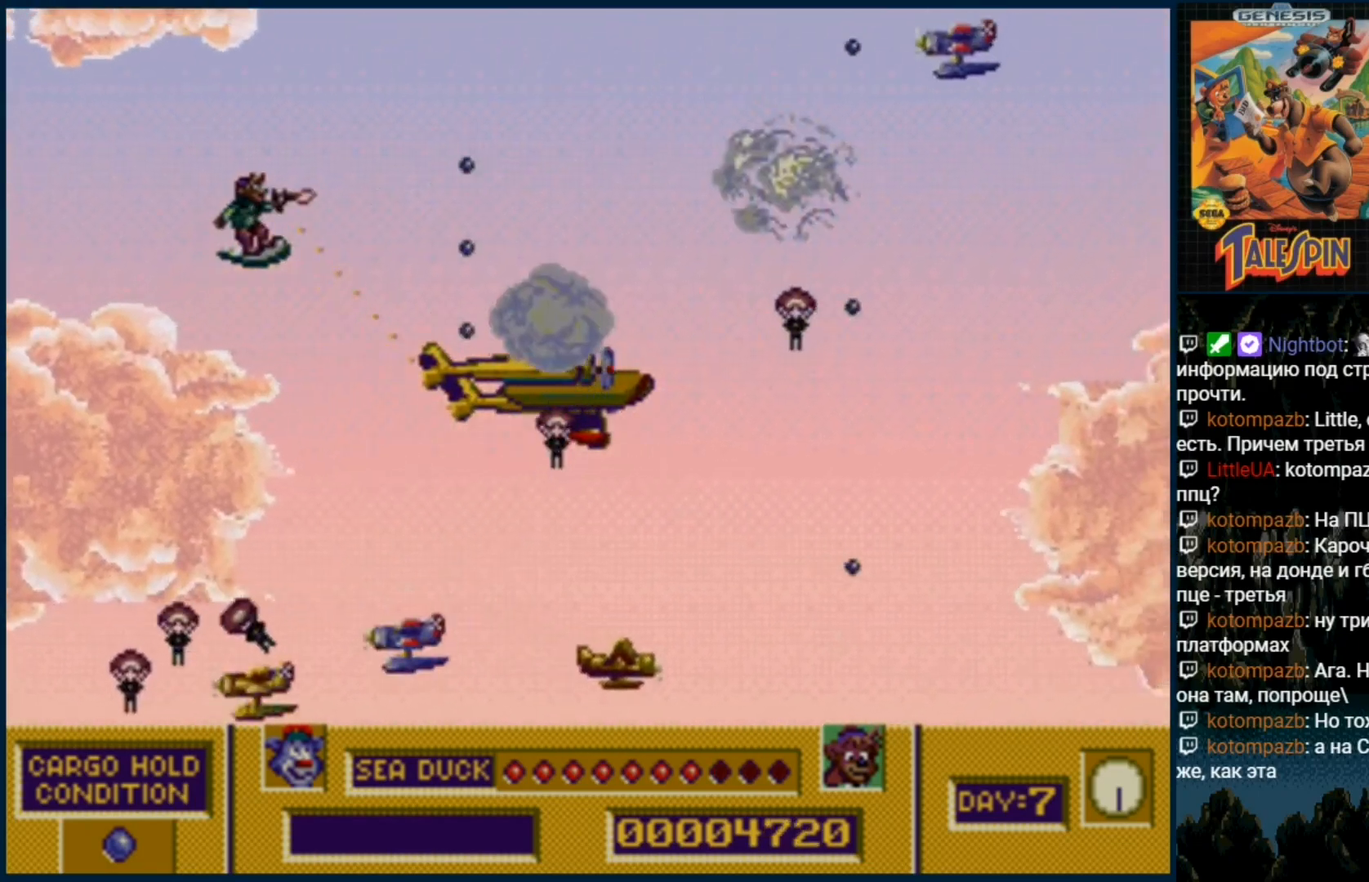
{"dt_ms": 500, "buttons": ["B", "C"], "events": [[33, "C", "down"], [50, "B", "down"], [50, "DPAD_UP", "up"], [117, "B", "up"], [167, "C", "up"], [233, "C", "down"], [283, "B", "down"], [333, "B", "up"], [367, "C", "up"], [450, "C", "down"], [467, "B", "down"]]}
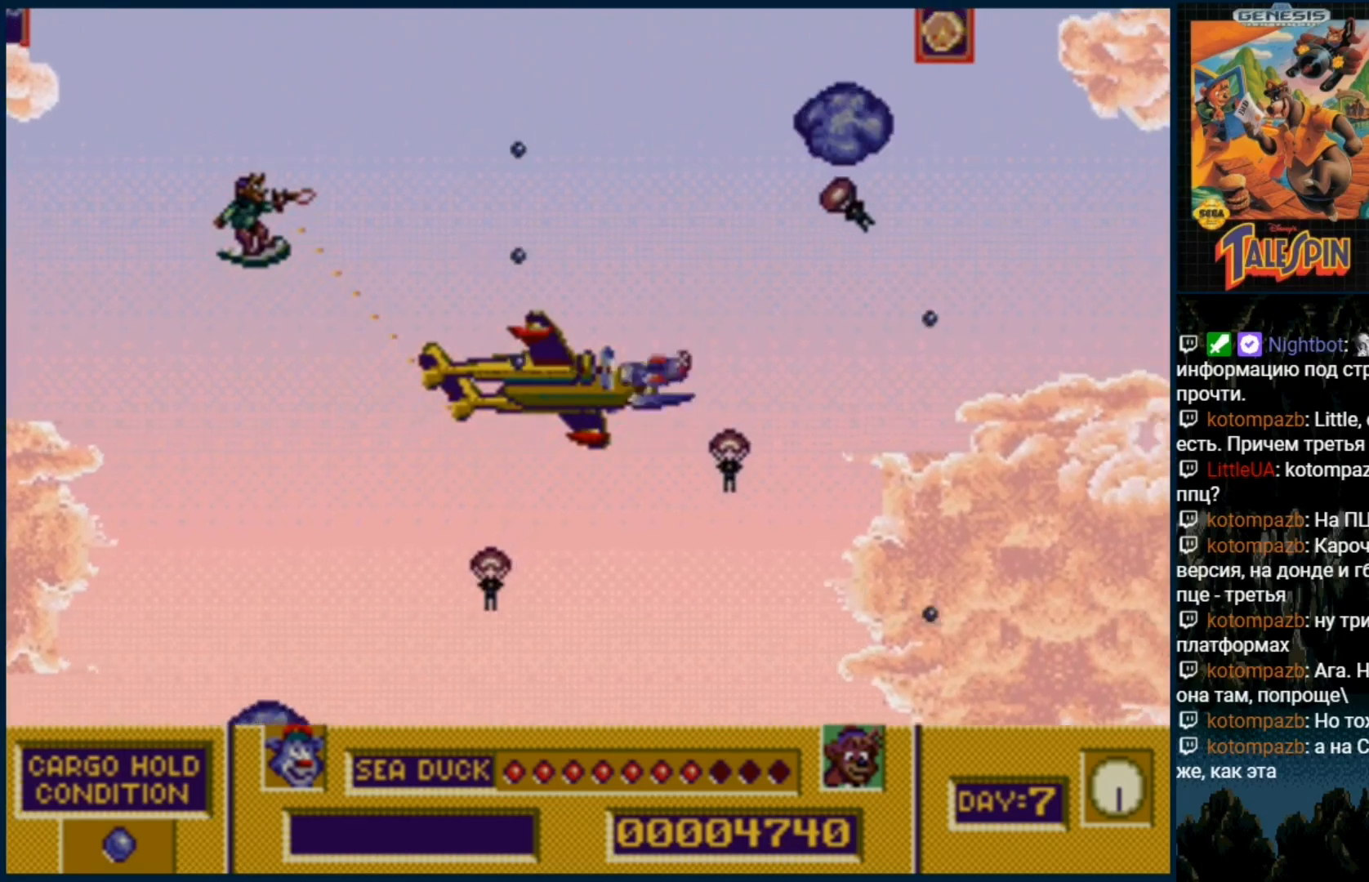
{"dt_ms": 500, "buttons": [], "events": [[33, "B", "up"], [83, "C", "up"], [150, "C", "down"], [167, "B", "down"], [267, "B", "up"], [283, "C", "up"], [383, "C", "down"], [467, "C", "up"]]}
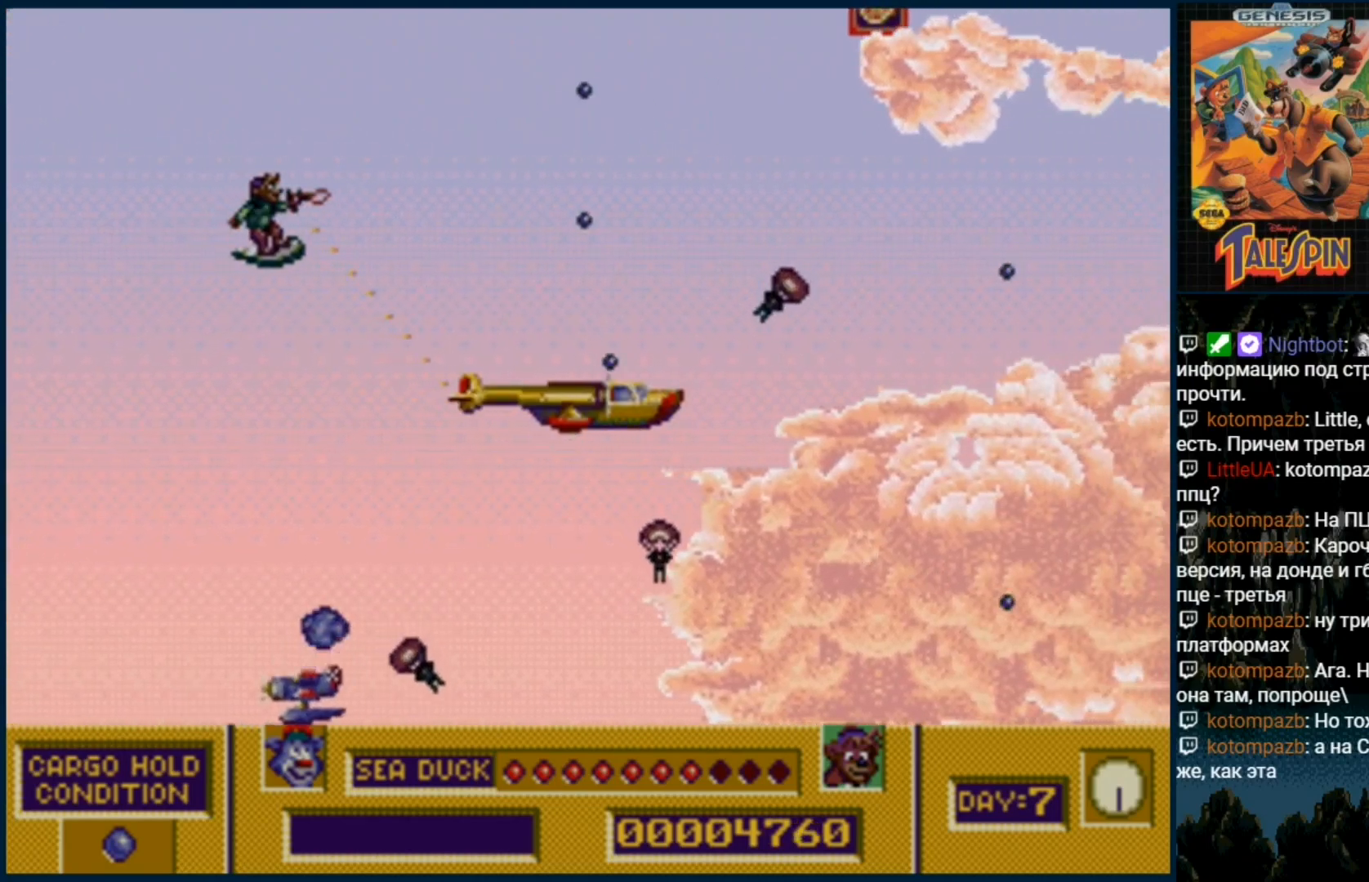
{"dt_ms": 500, "buttons": ["C", "DPAD_UP"], "events": [[100, "C", "down"], [183, "C", "up"], [183, "DPAD_UP", "down"], [250, "C", "down"], [383, "C", "up"], [450, "C", "down"]]}
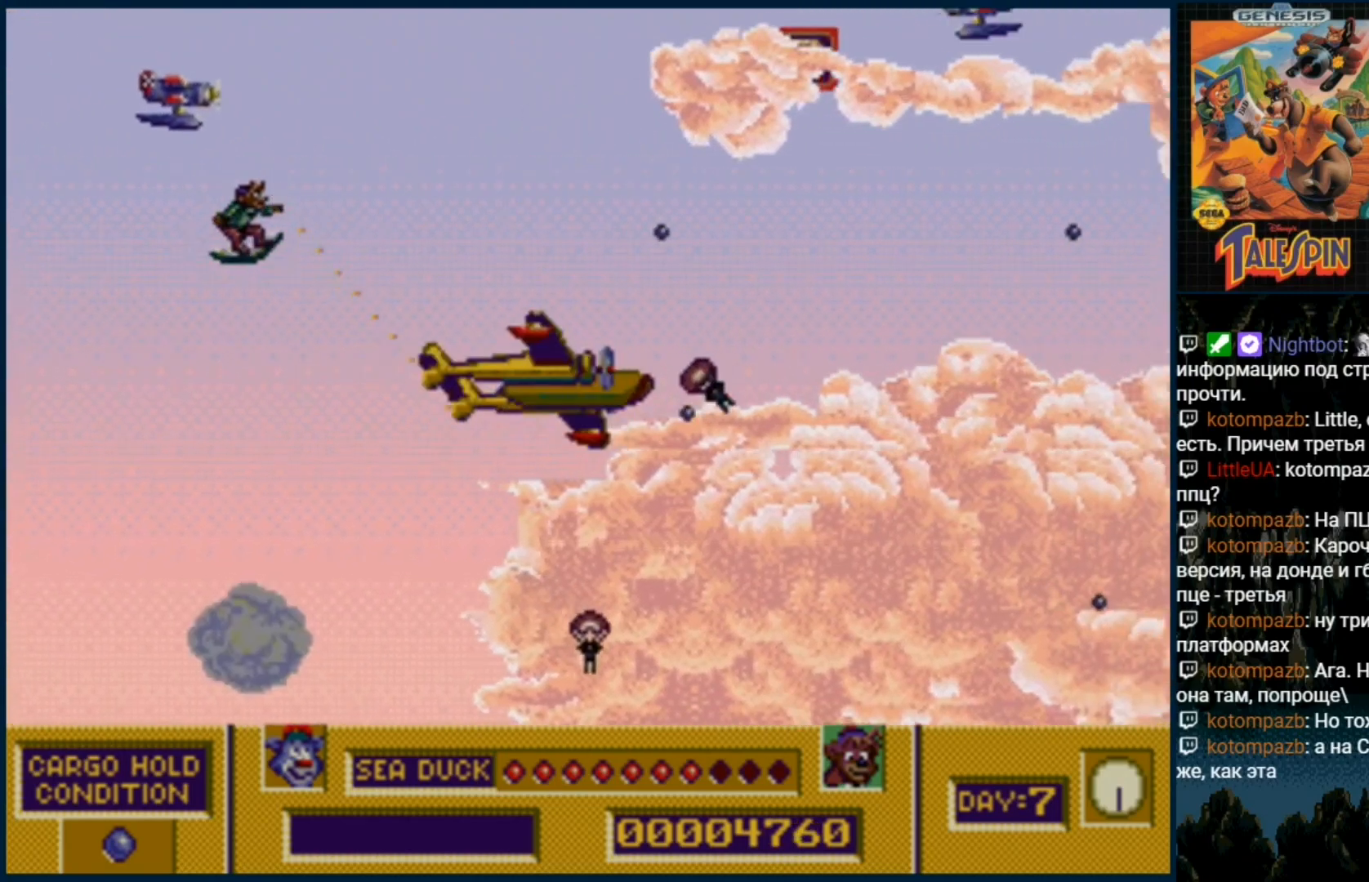
{"dt_ms": 500, "buttons": ["B"], "events": [[17, "DPAD_UP", "up"], [50, "C", "up"], [167, "B", "down"], [317, "B", "up"], [400, "B", "down"]]}
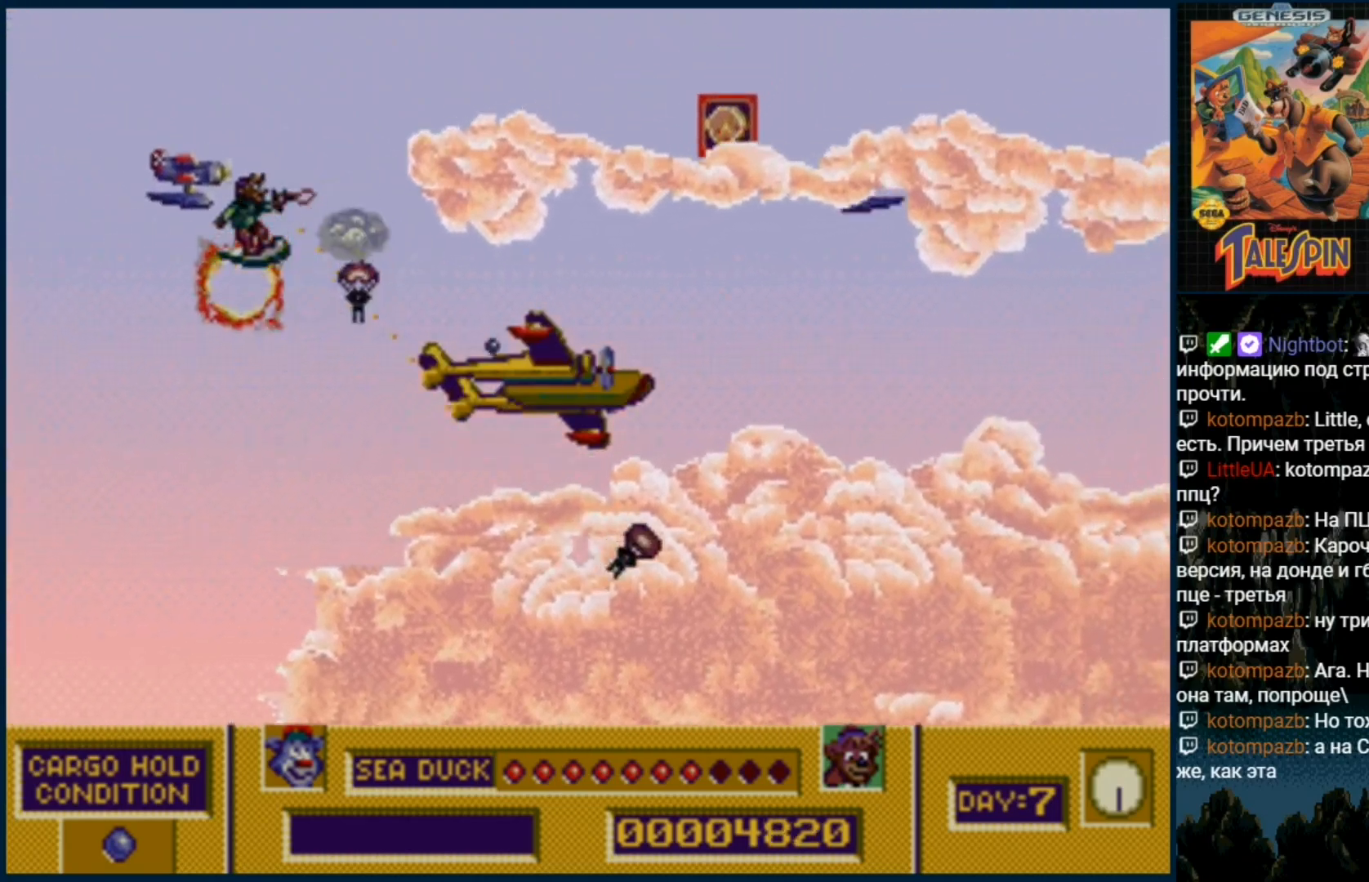
{"dt_ms": 500, "buttons": ["B"], "events": [[17, "B", "up"], [133, "B", "down"], [217, "B", "up"], [317, "B", "down"], [400, "B", "up"], [483, "B", "down"]]}
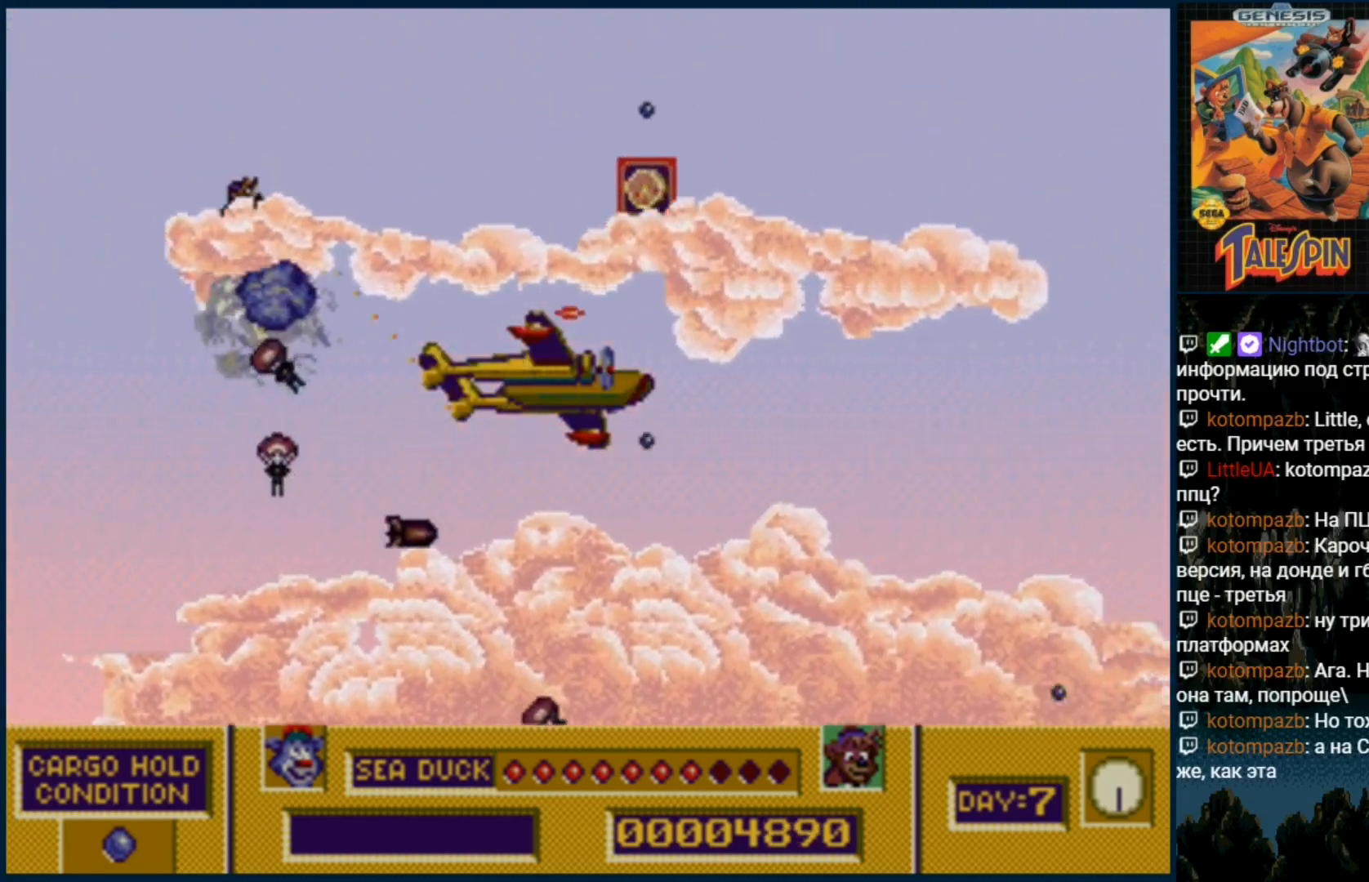
{"dt_ms": 500, "buttons": ["B"], "events": [[117, "B", "up"], [183, "B", "down"], [300, "B", "up"], [383, "B", "down"]]}
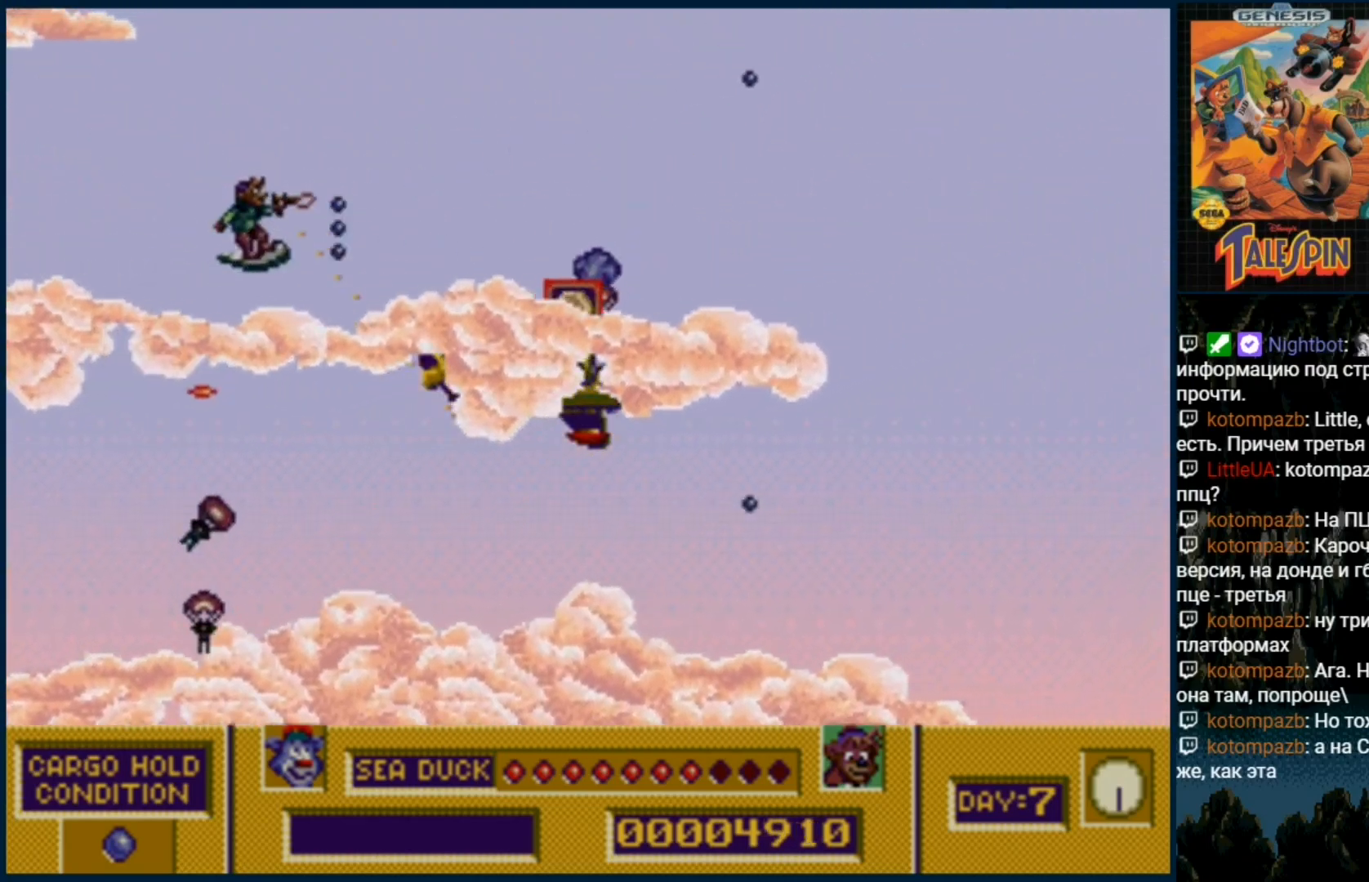
{"dt_ms": 500, "buttons": [], "events": [[17, "B", "up"], [100, "B", "down"], [200, "B", "up"]]}
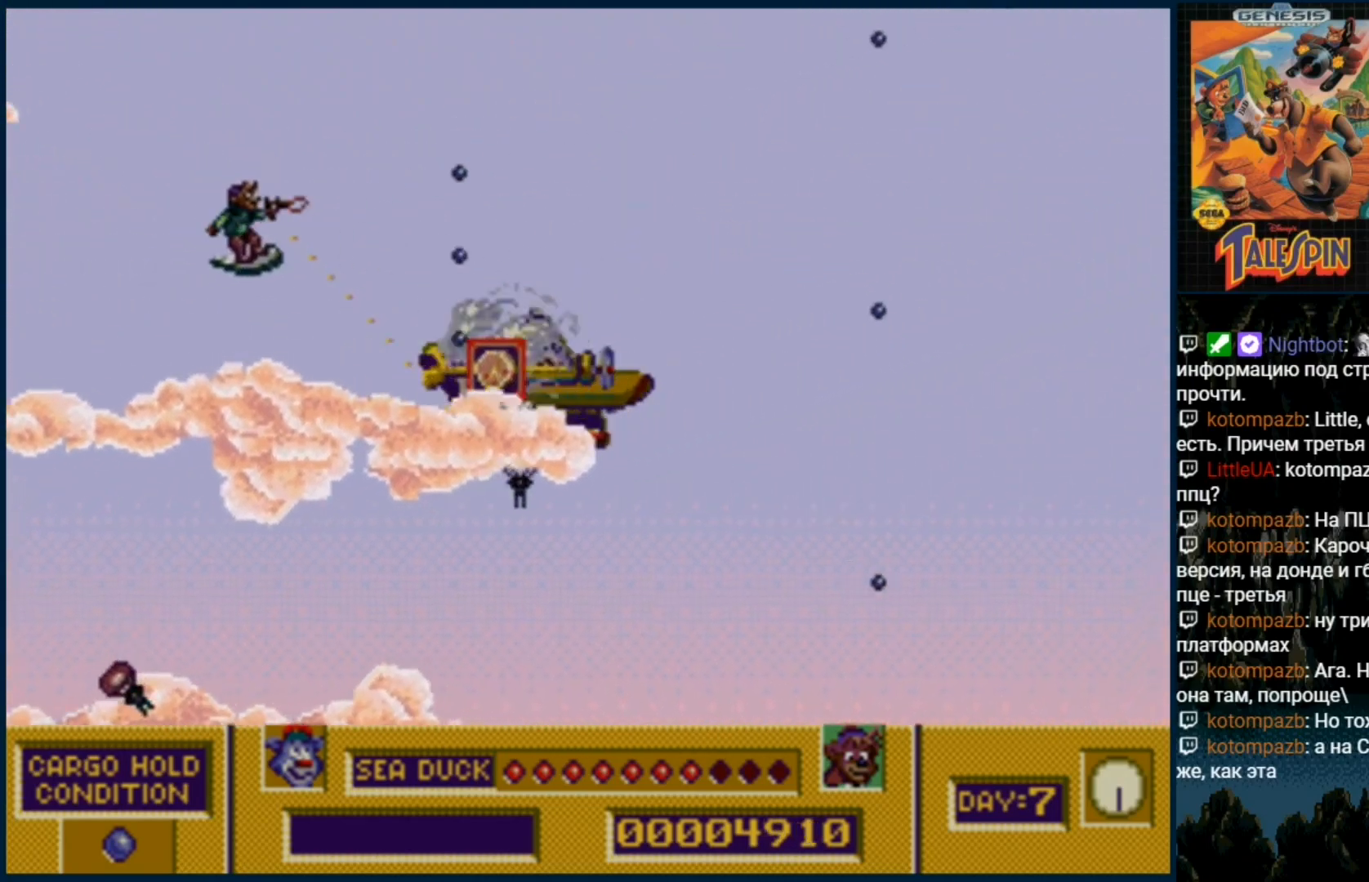
{"dt_ms": 500, "buttons": ["DPAD_DOWN"], "events": [[17, "DPAD_DOWN", "down"], [67, "C", "down"], [167, "C", "up"], [200, "DPAD_DOWN", "up"], [350, "DPAD_DOWN", "down"], [433, "C", "down"], [500, "C", "up"]]}
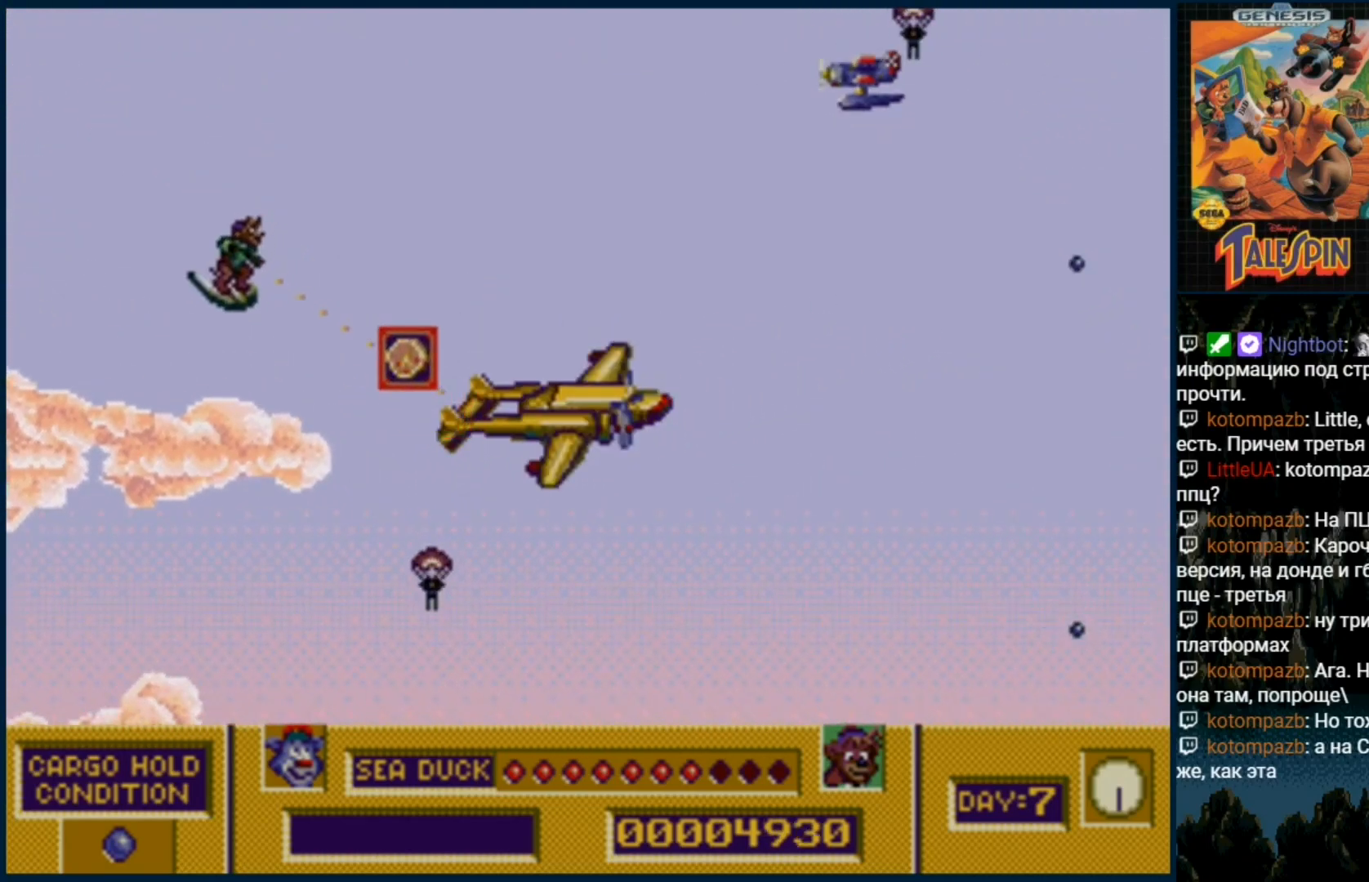
{"dt_ms": 500, "buttons": ["DPAD_UP"], "events": [[117, "DPAD_DOWN", "up"], [217, "DPAD_RIGHT", "down"], [233, "DPAD_UP", "down"], [267, "DPAD_RIGHT", "up"]]}
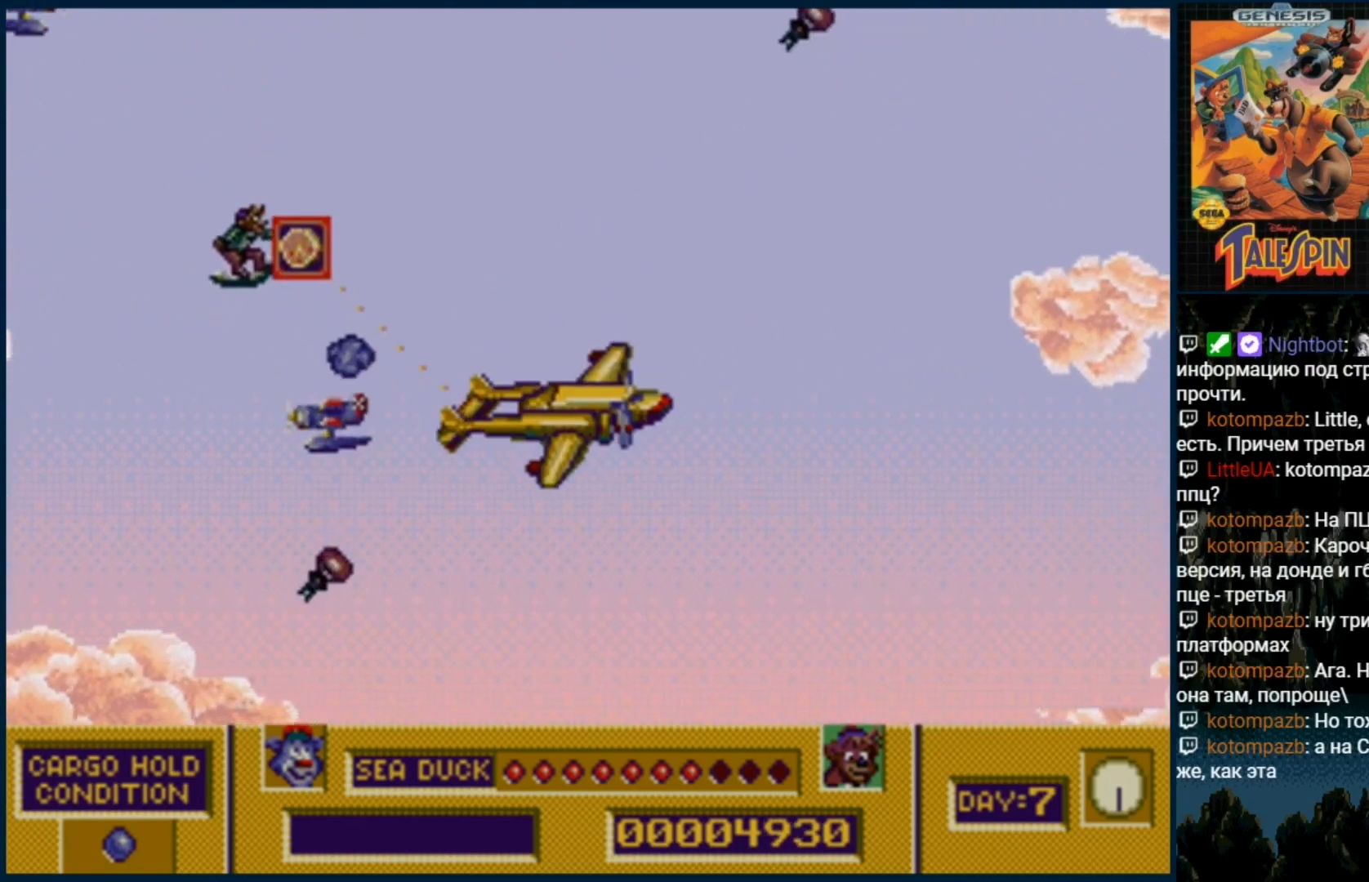
{"dt_ms": 500, "buttons": [], "events": [[217, "B", "down"], [300, "B", "up"], [450, "DPAD_UP", "up"]]}
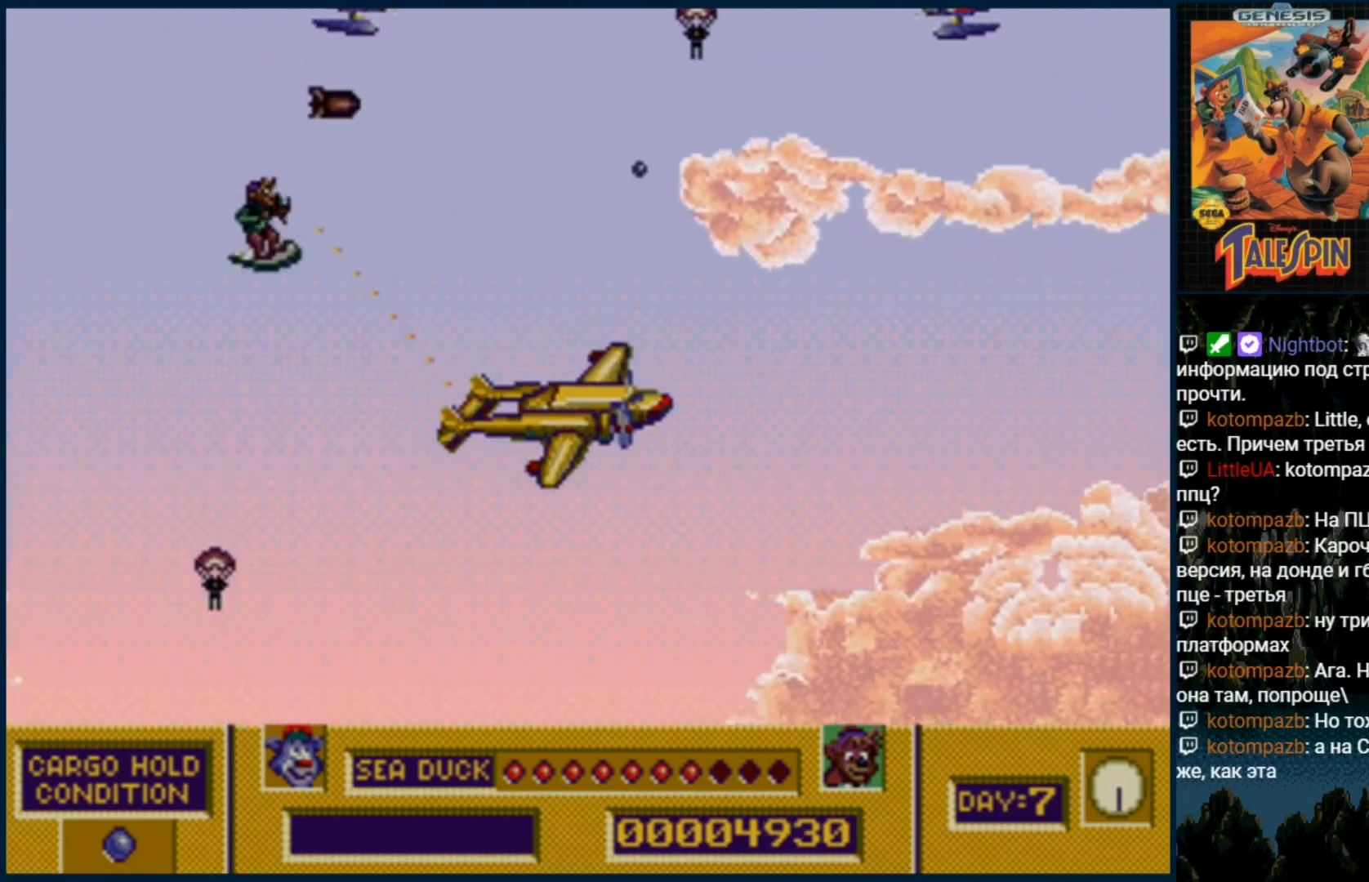
{"dt_ms": 500, "buttons": ["B", "DPAD_UP"], "events": [[17, "DPAD_UP", "down"], [133, "B", "down"], [133, "DPAD_UP", "up"], [217, "DPAD_UP", "down"], [267, "B", "up"], [450, "B", "down"]]}
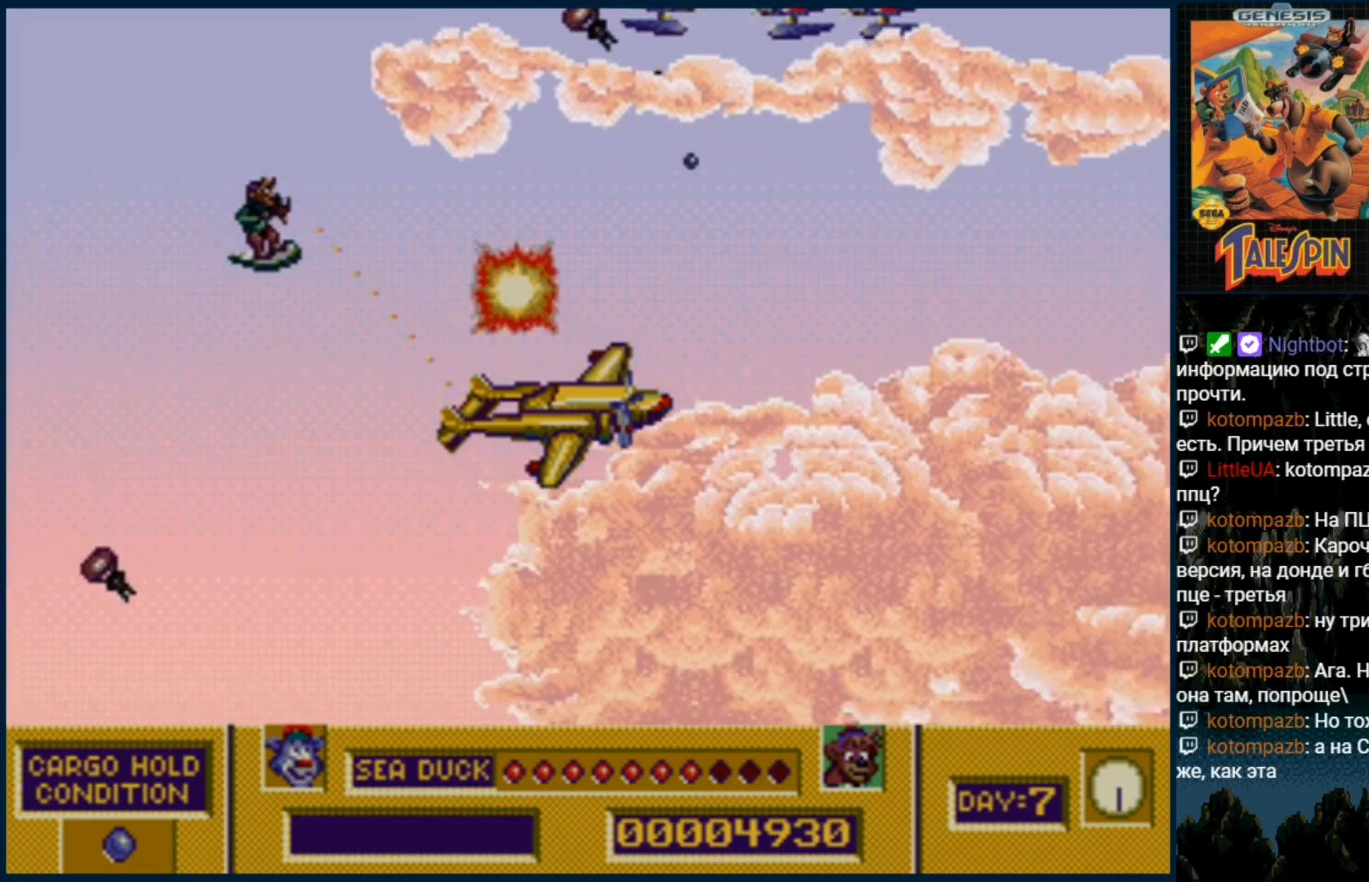
{"dt_ms": 500, "buttons": ["DPAD_UP"], "events": [[50, "B", "up"], [200, "B", "down"], [283, "B", "up"], [383, "B", "down"], [483, "B", "up"]]}
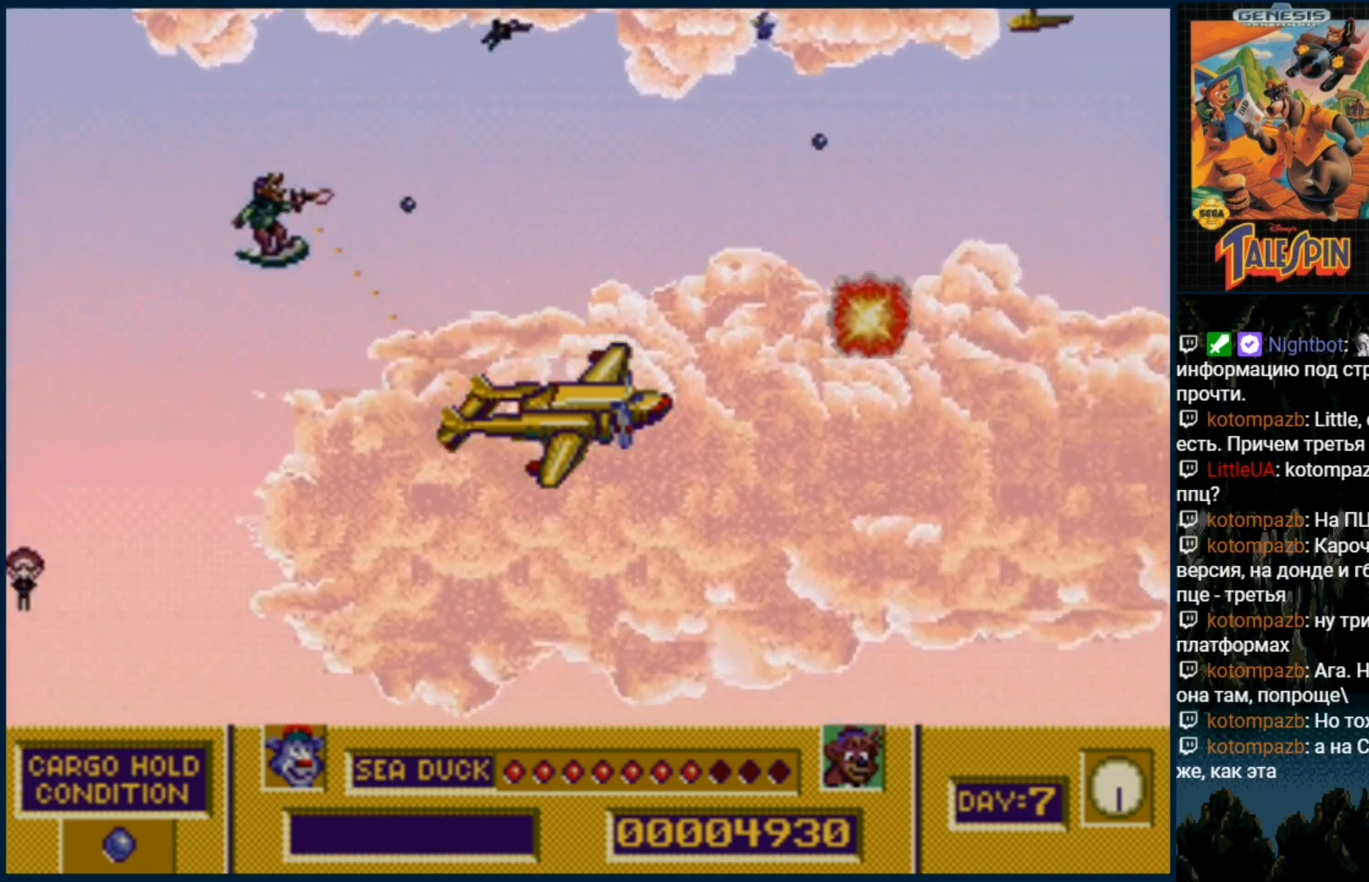
{"dt_ms": 500, "buttons": ["DPAD_UP"], "events": [[117, "B", "down"], [233, "B", "up"], [333, "C", "down"], [467, "C", "up"]]}
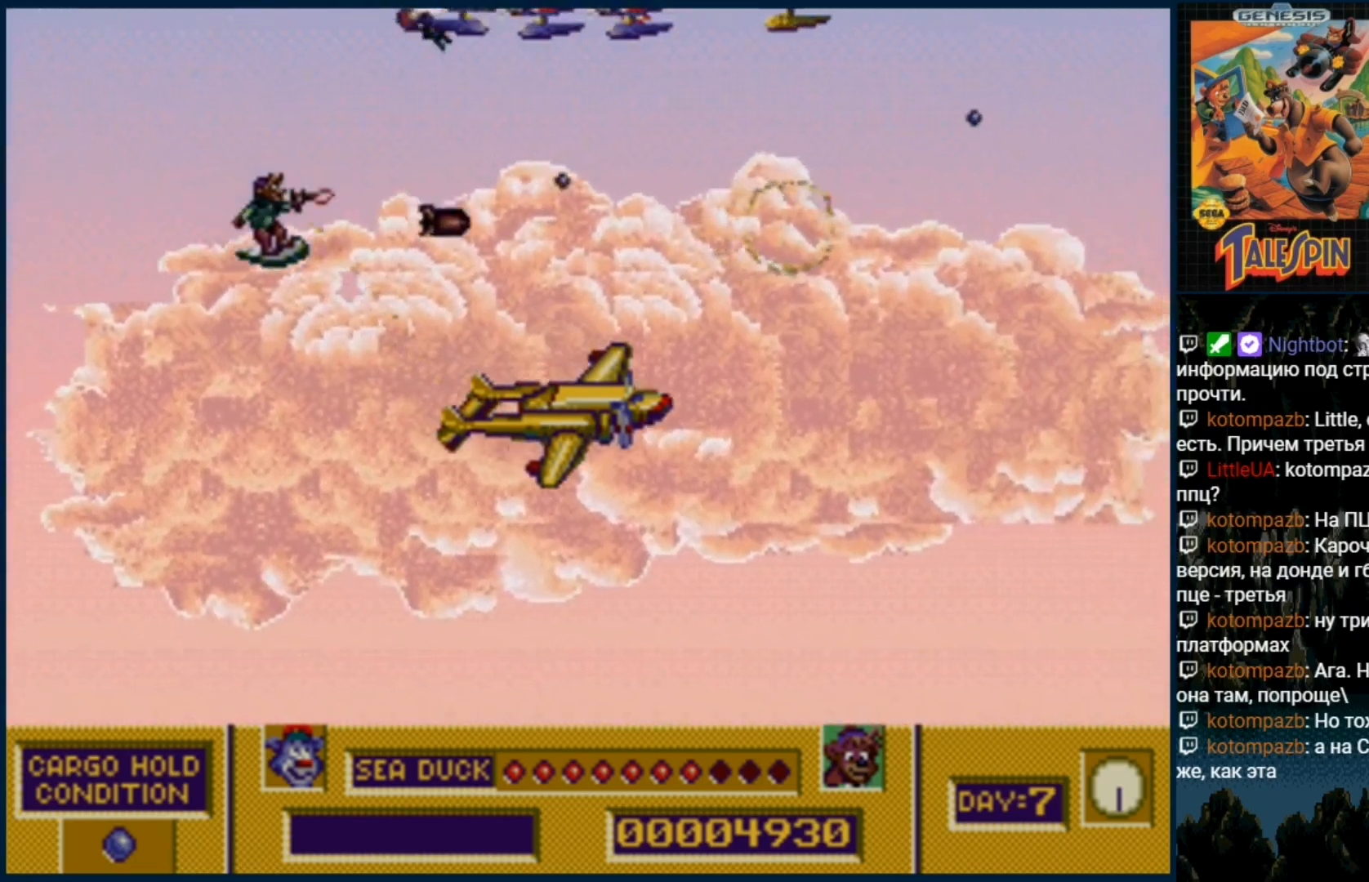
{"dt_ms": 500, "buttons": ["DPAD_UP"], "events": [[17, "B", "down"], [17, "C", "down"], [50, "C", "up"], [67, "B", "up"], [200, "B", "down"], [217, "DPAD_UP", "up"], [267, "B", "up"], [333, "DPAD_UP", "down"], [350, "B", "down"], [350, "C", "down"], [450, "B", "up"], [450, "C", "up"]]}
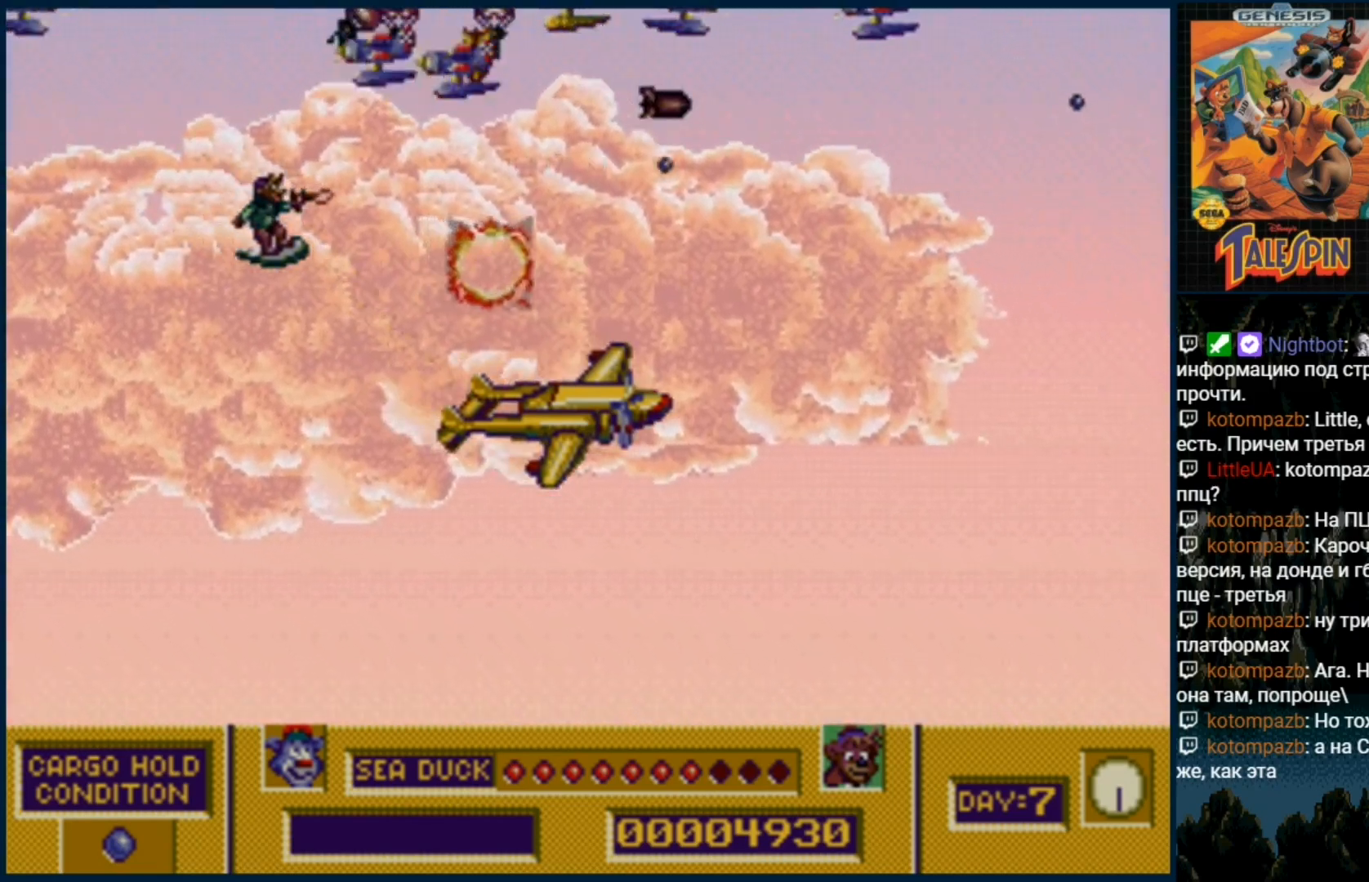
{"dt_ms": 500, "buttons": ["B", "C", "DPAD_UP"], "events": [[17, "B", "down"], [17, "C", "down"], [133, "B", "up"], [133, "C", "up"], [200, "C", "down"], [233, "B", "down"], [317, "B", "up"], [333, "C", "up"], [417, "C", "down"], [433, "B", "down"]]}